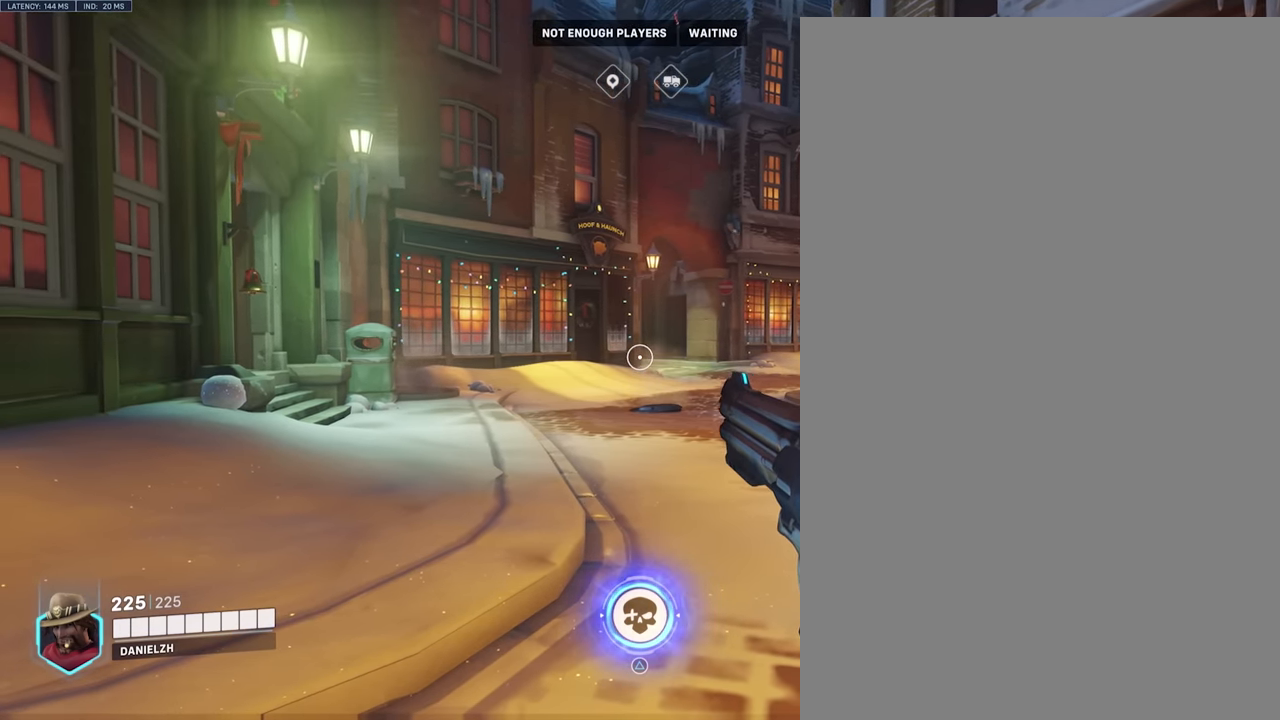
Gameplay with a controller (PlayStation layout); each line is a JSON object with the inputs held at the frame after it. "events" lists button and stick changes between this image and that frame as [ms after this image, input, new state], when the widget could be followed in between. Not read: L3 R3.
{"buttons": [], "left_stick": "center", "right_stick": "left", "events": [[333, "right_stick", "left"]]}
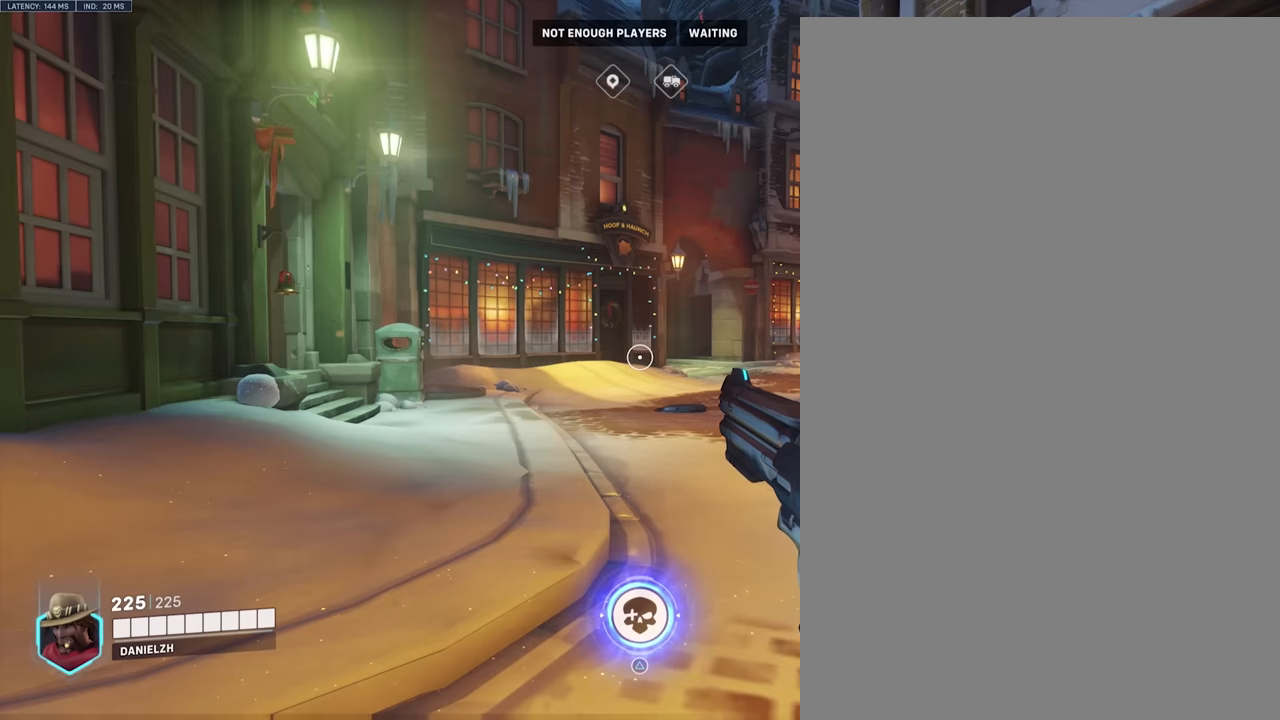
{"buttons": [], "left_stick": "center", "right_stick": "left", "events": []}
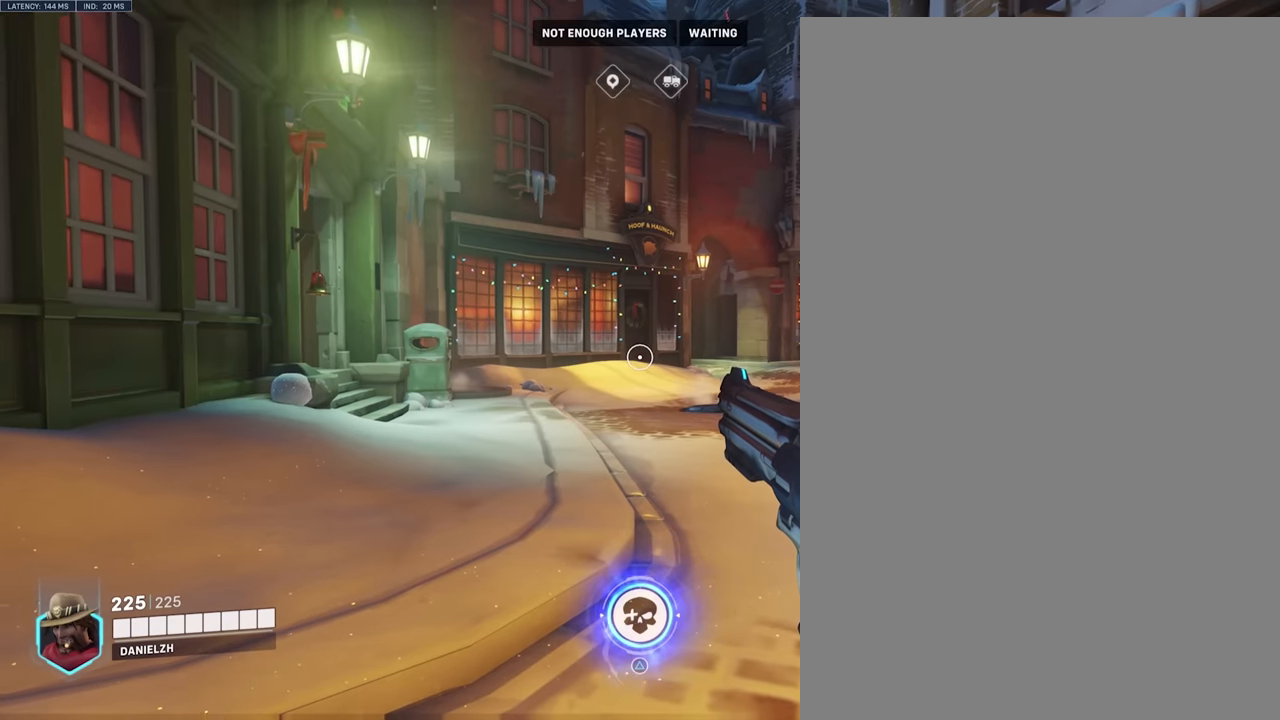
{"buttons": [], "left_stick": "center", "right_stick": "left", "events": []}
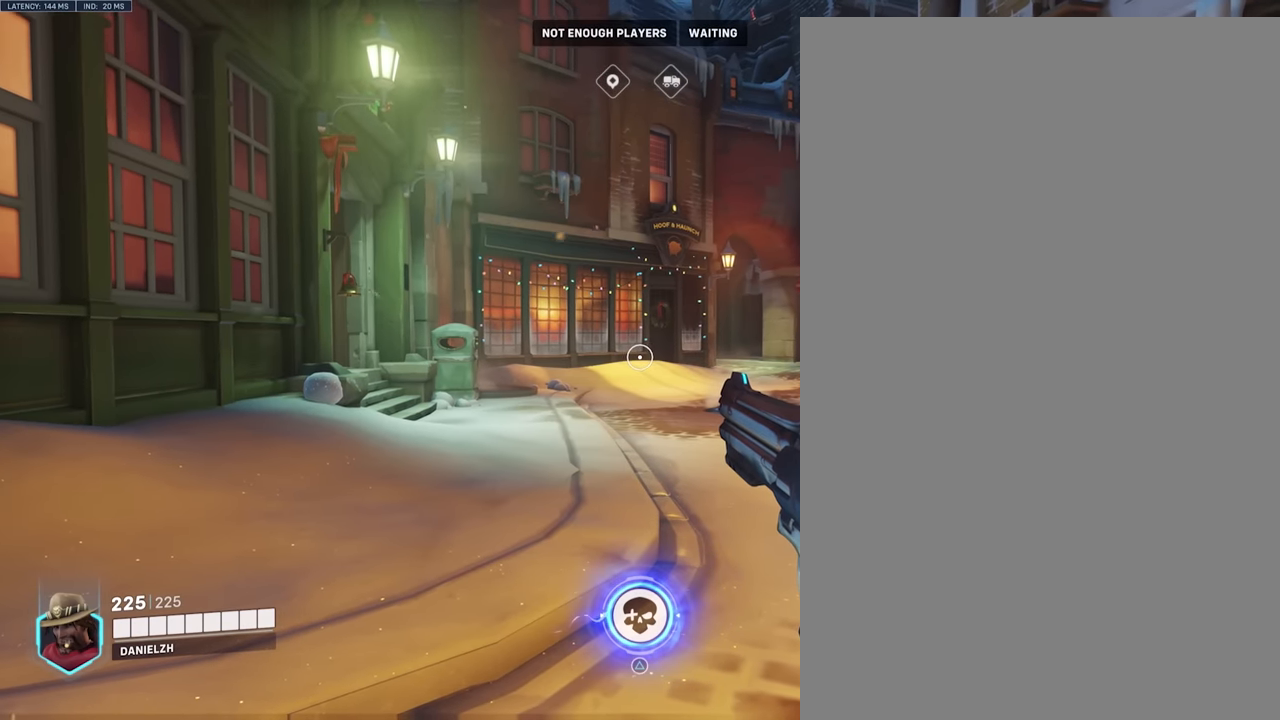
{"buttons": [], "left_stick": "center", "right_stick": "left", "events": []}
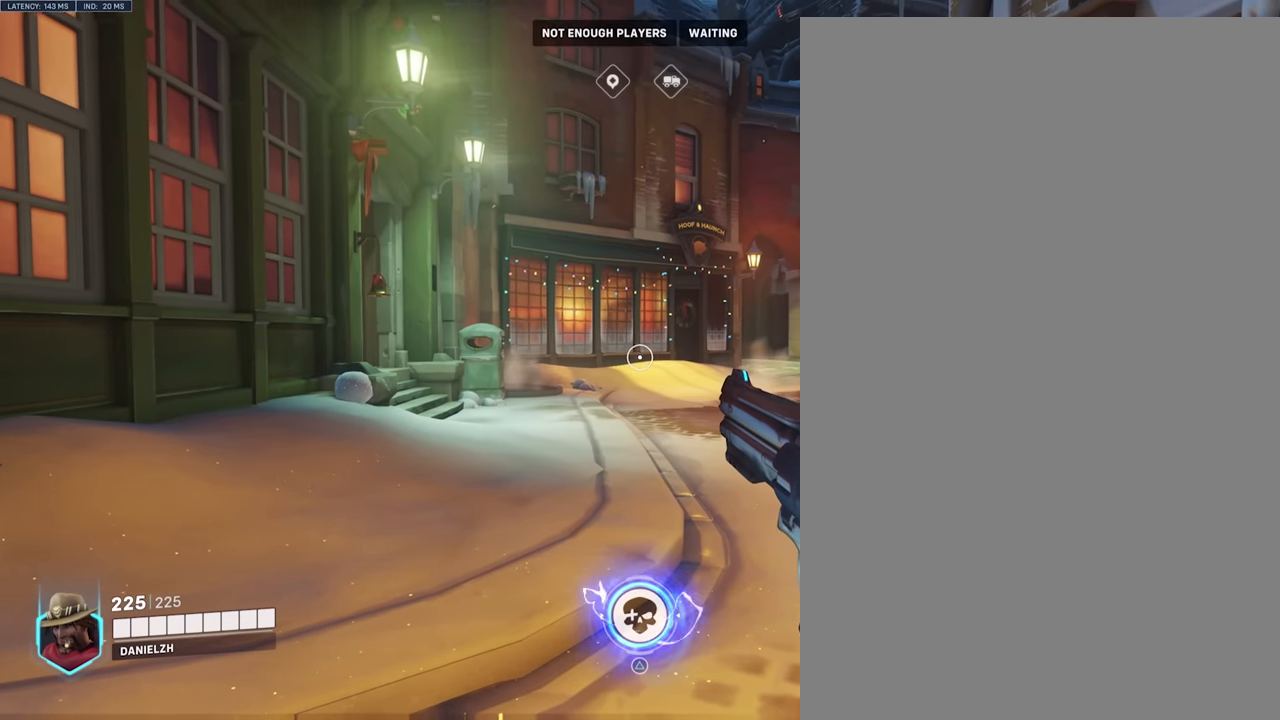
{"buttons": [], "left_stick": "center", "right_stick": "left", "events": []}
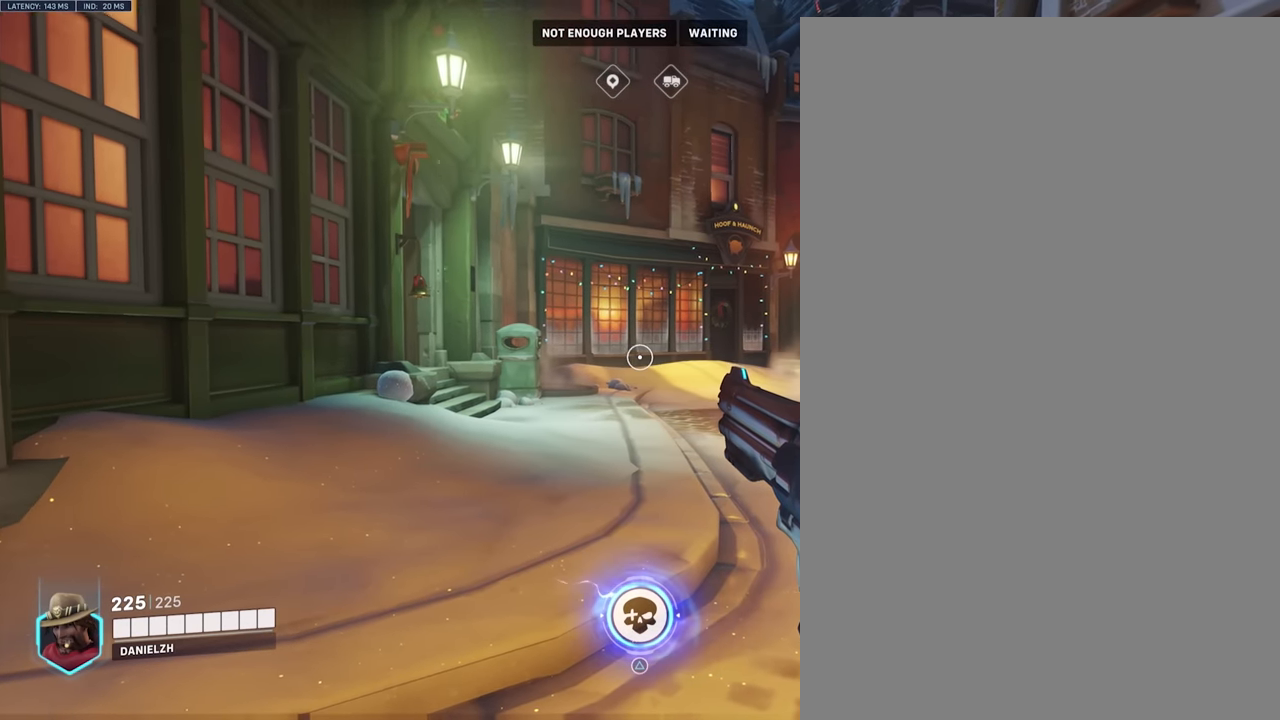
{"buttons": [], "left_stick": "center", "right_stick": "left", "events": []}
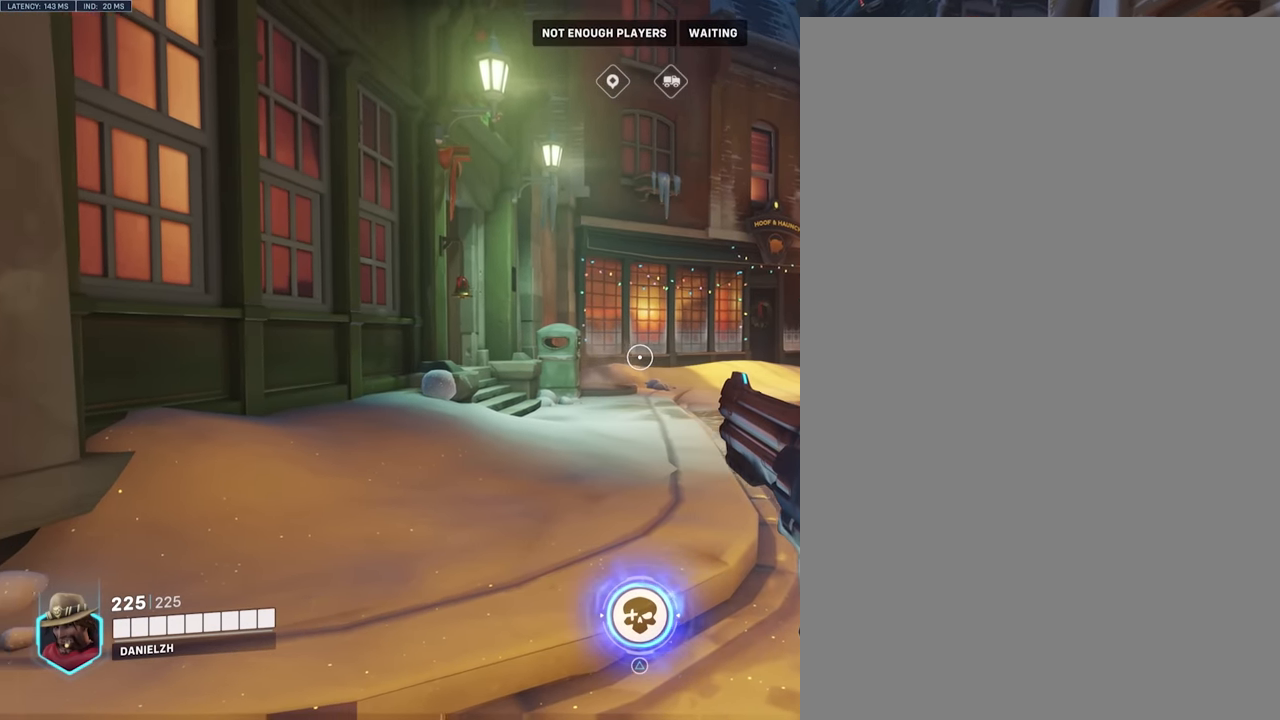
{"buttons": [], "left_stick": "center", "right_stick": "left", "events": []}
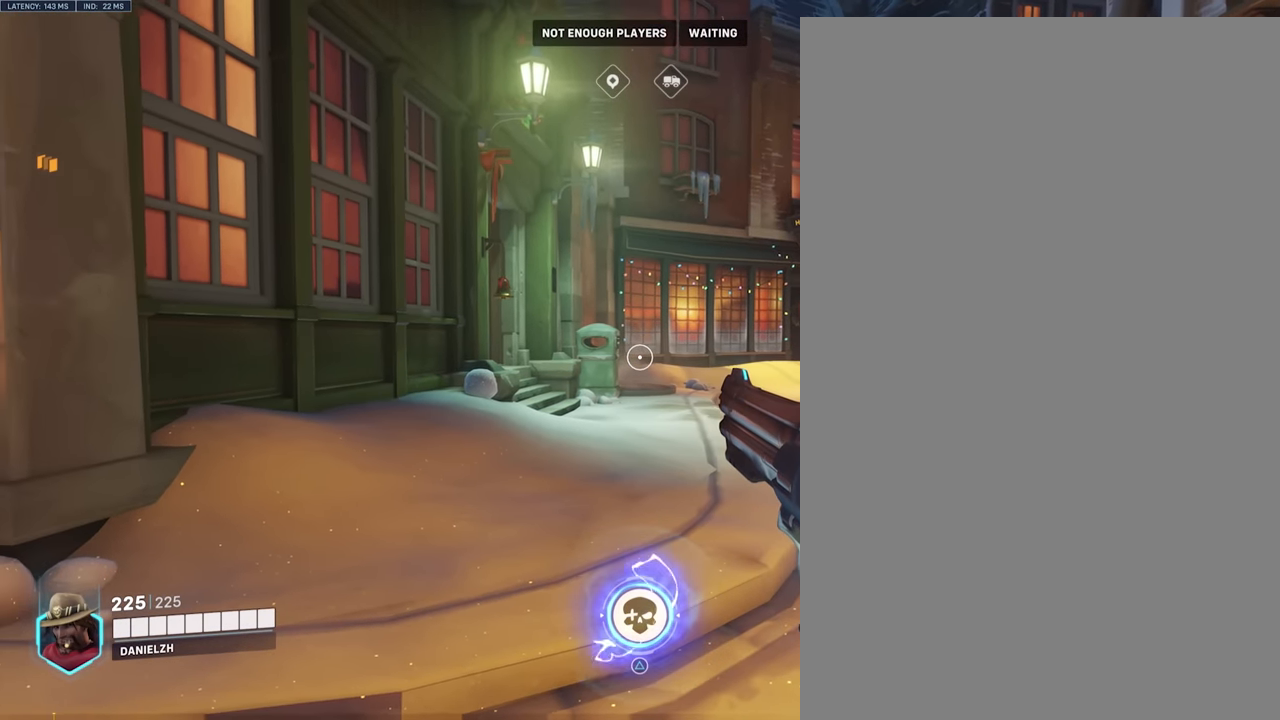
{"buttons": [], "left_stick": "center", "right_stick": "left", "events": []}
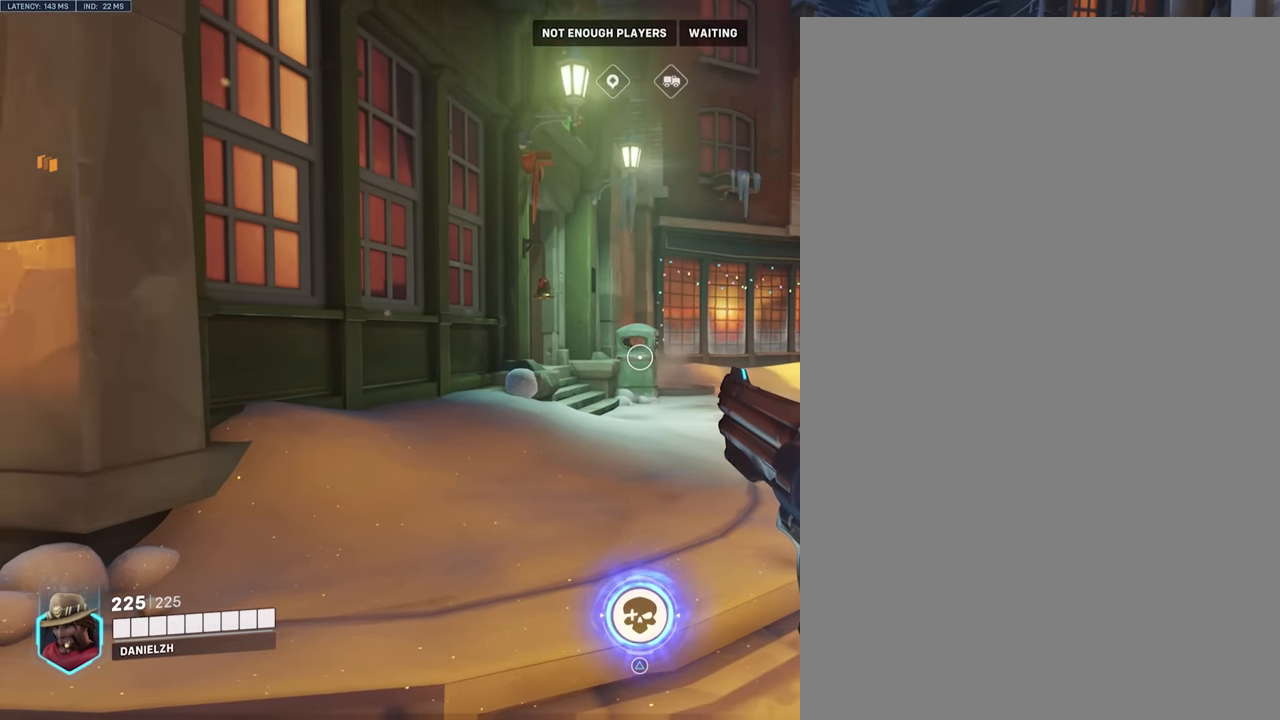
{"buttons": [], "left_stick": "center", "right_stick": "left", "events": []}
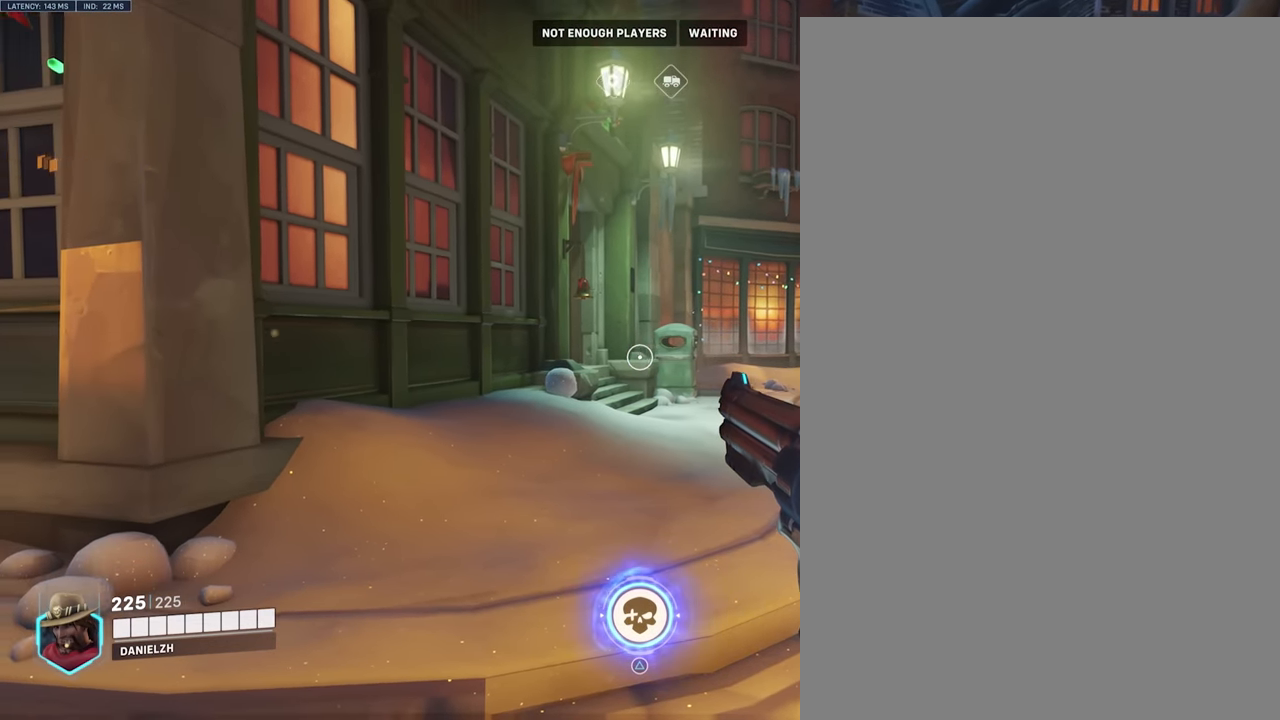
{"buttons": [], "left_stick": "center", "right_stick": "left", "events": []}
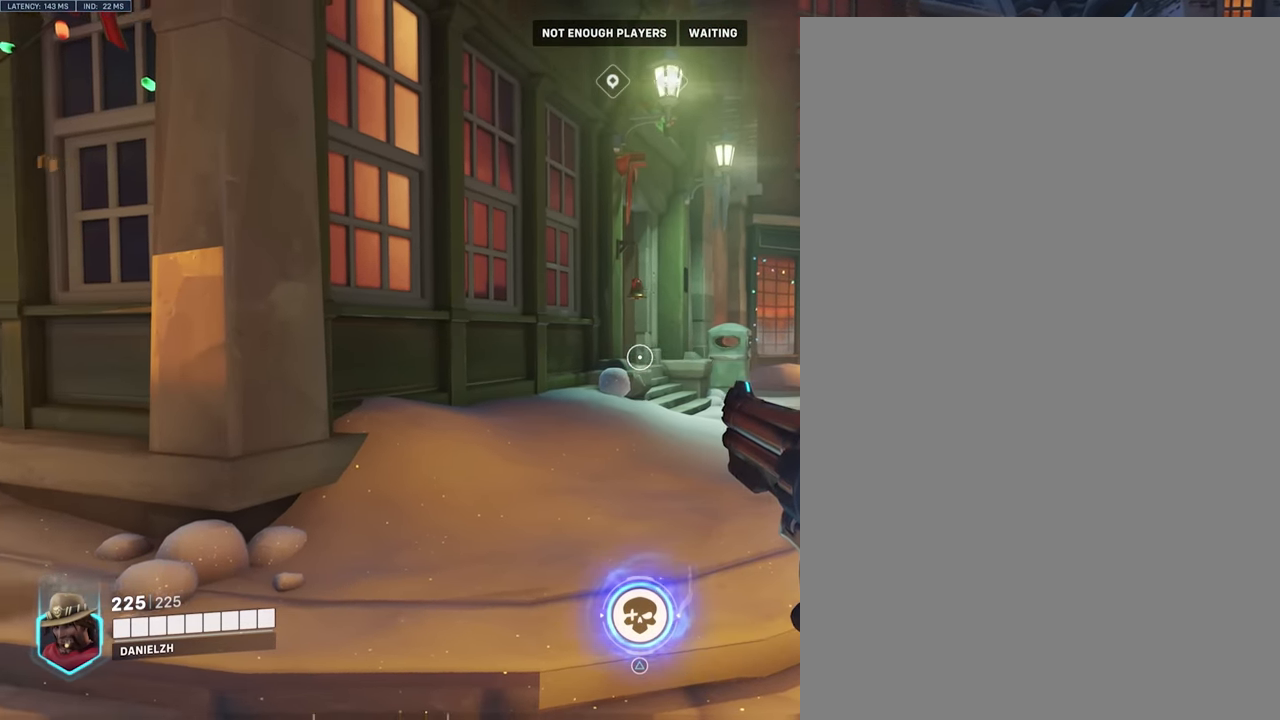
{"buttons": [], "left_stick": "center", "right_stick": "left", "events": []}
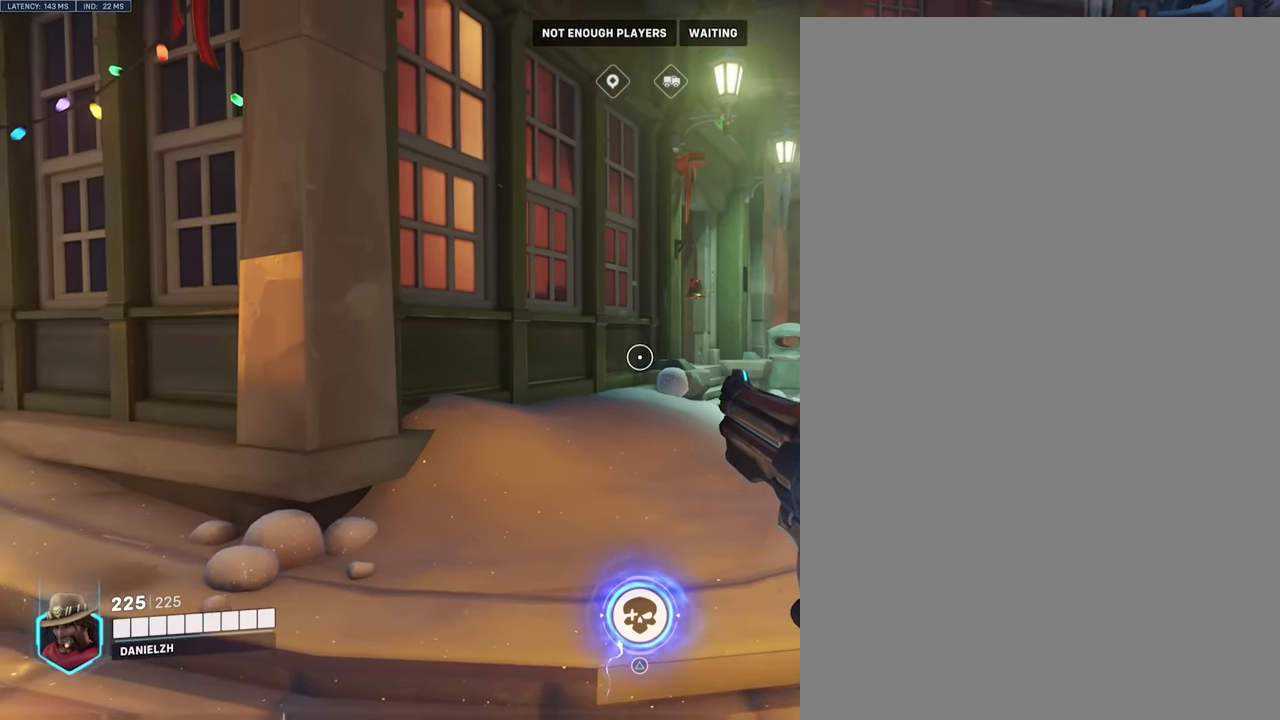
{"buttons": [], "left_stick": "center", "right_stick": "left", "events": []}
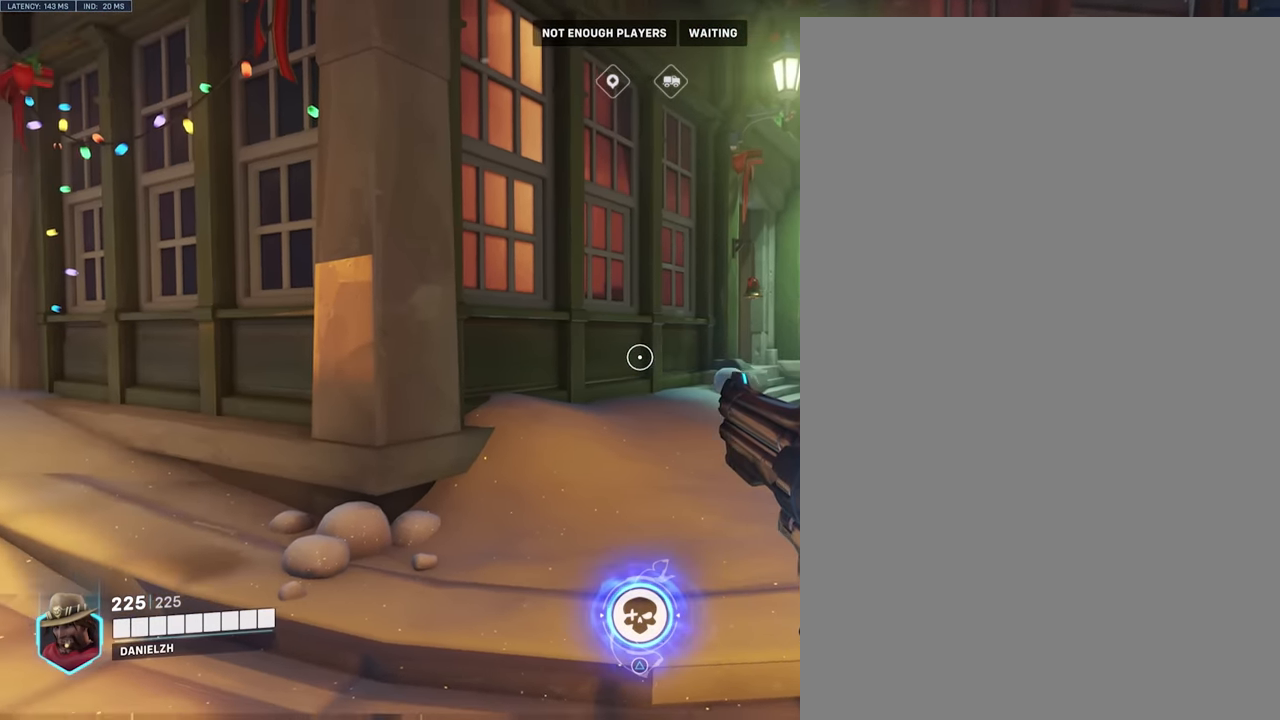
{"buttons": [], "left_stick": "center", "right_stick": "left", "events": []}
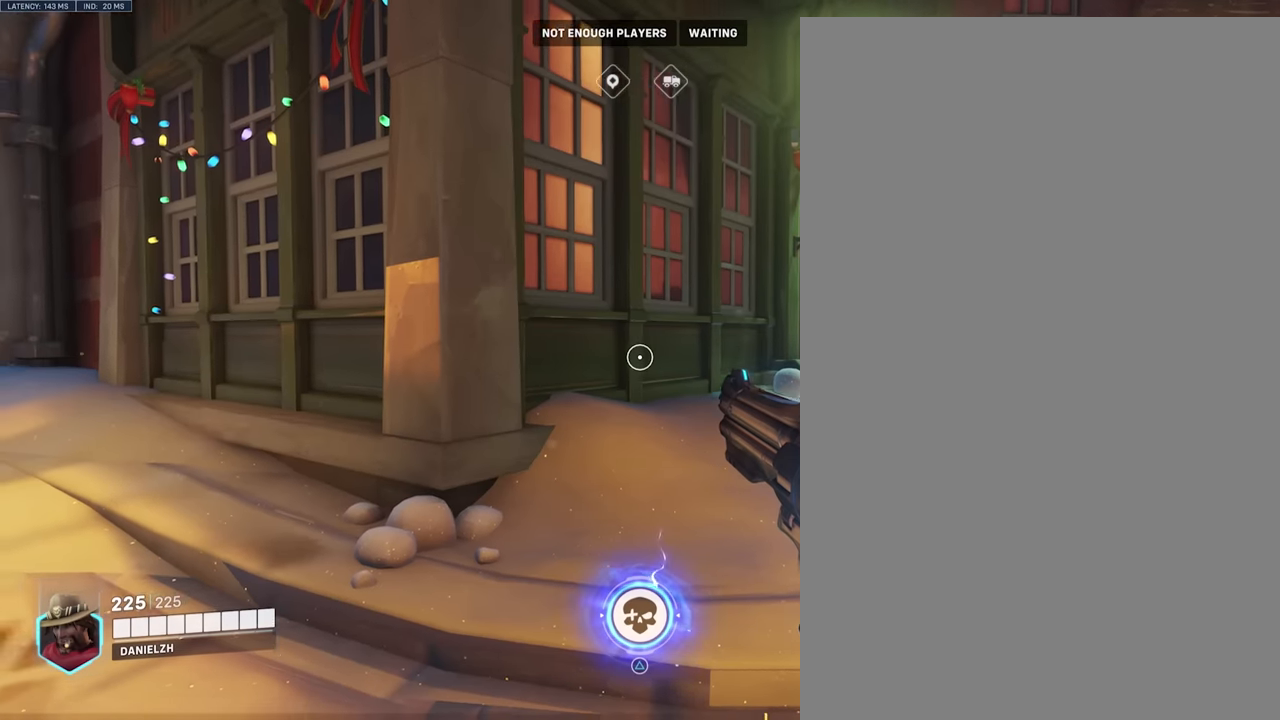
{"buttons": [], "left_stick": "center", "right_stick": "left", "events": []}
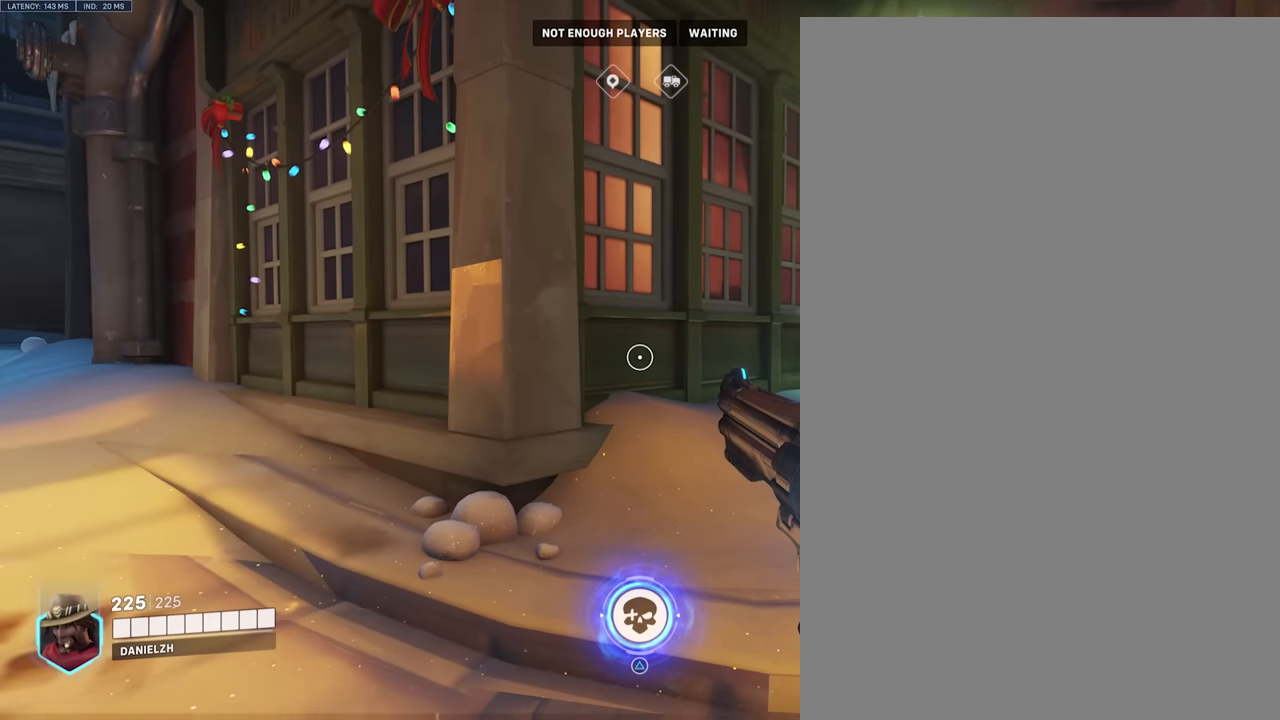
{"buttons": [], "left_stick": "center", "right_stick": "left", "events": []}
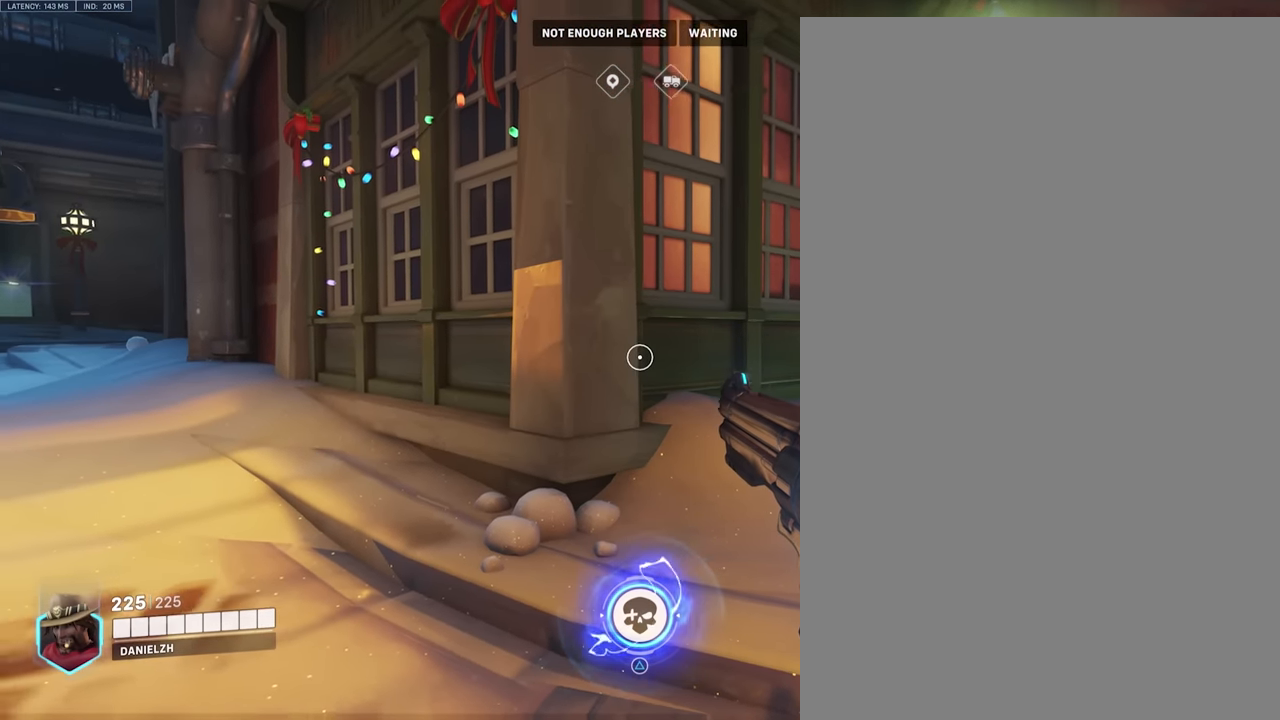
{"buttons": [], "left_stick": "center", "right_stick": "left", "events": []}
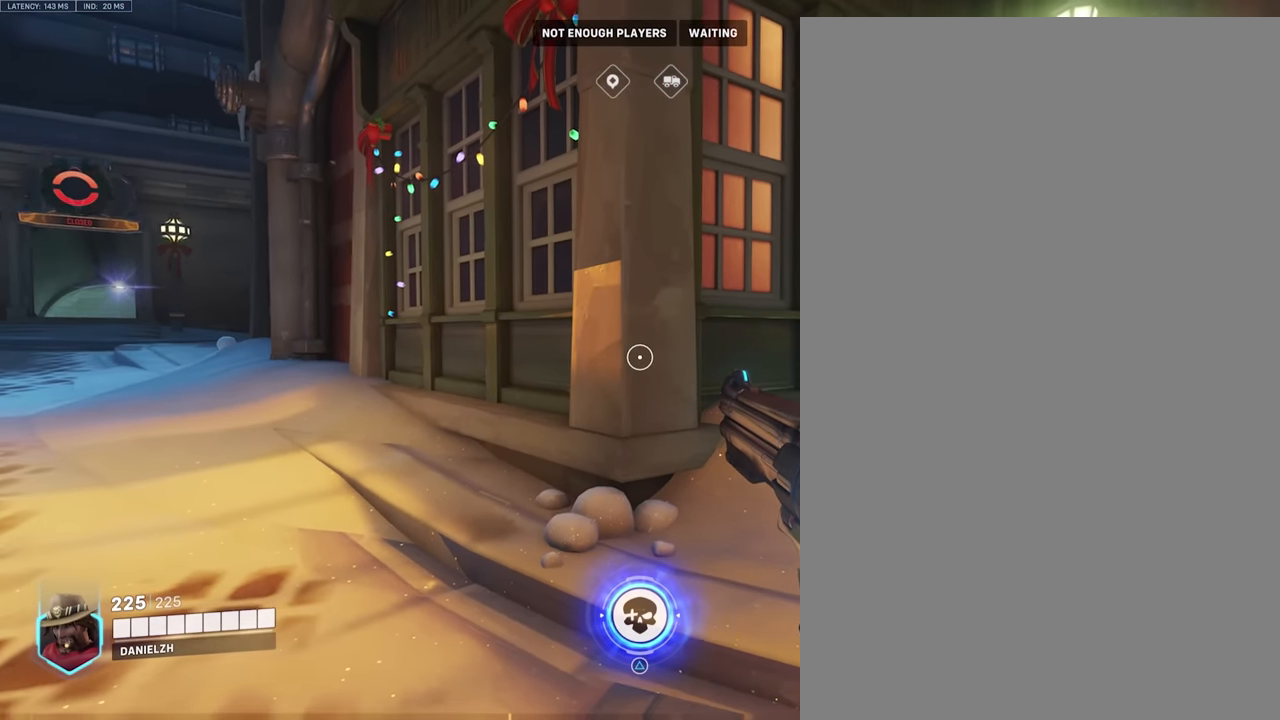
{"buttons": [], "left_stick": "center", "right_stick": "left", "events": []}